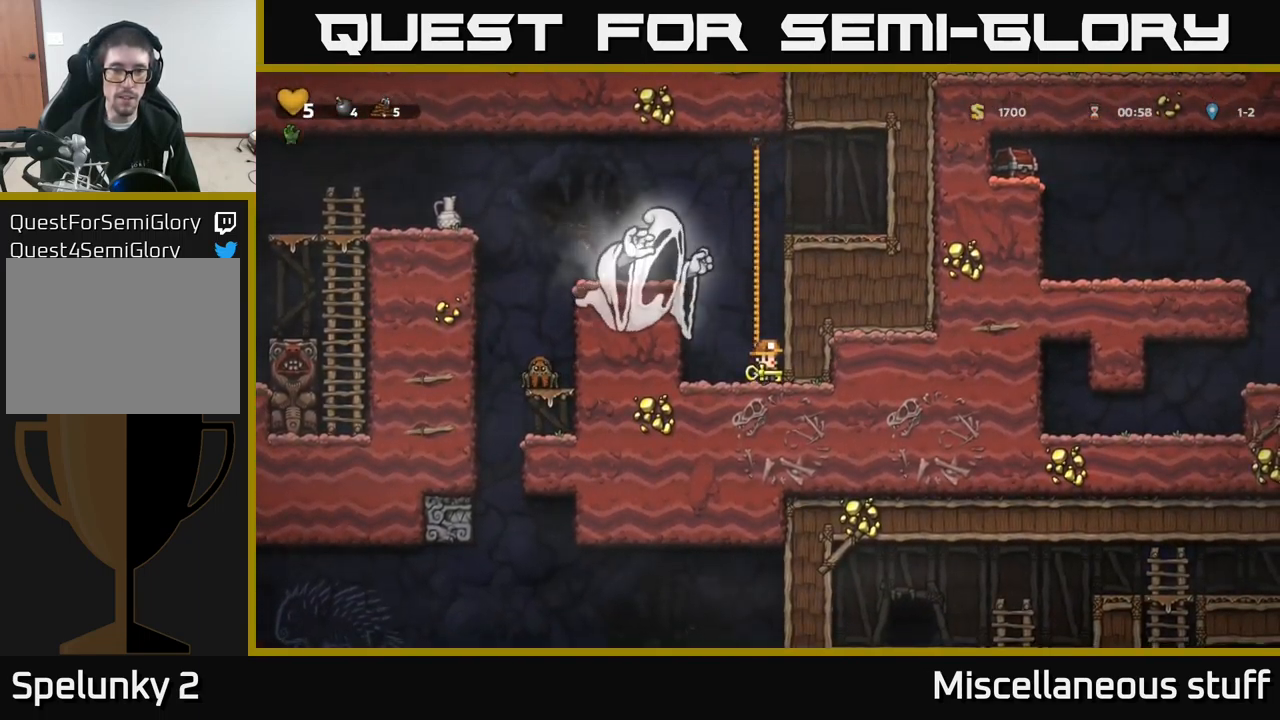
Gameplay with a controller (Xbox layout); each line is a JSON object with the inputs held at the frame after it. "events" lists button and stick changes between this image and that frame as [ms after this image, input, new state], when the widget could be followed in between. Not read: right_stick.
{"buttons": ["DPAD_UP"], "left_stick": "center", "events": [[150, "A", "down"], [217, "DPAD_UP", "down"], [367, "A", "up"]]}
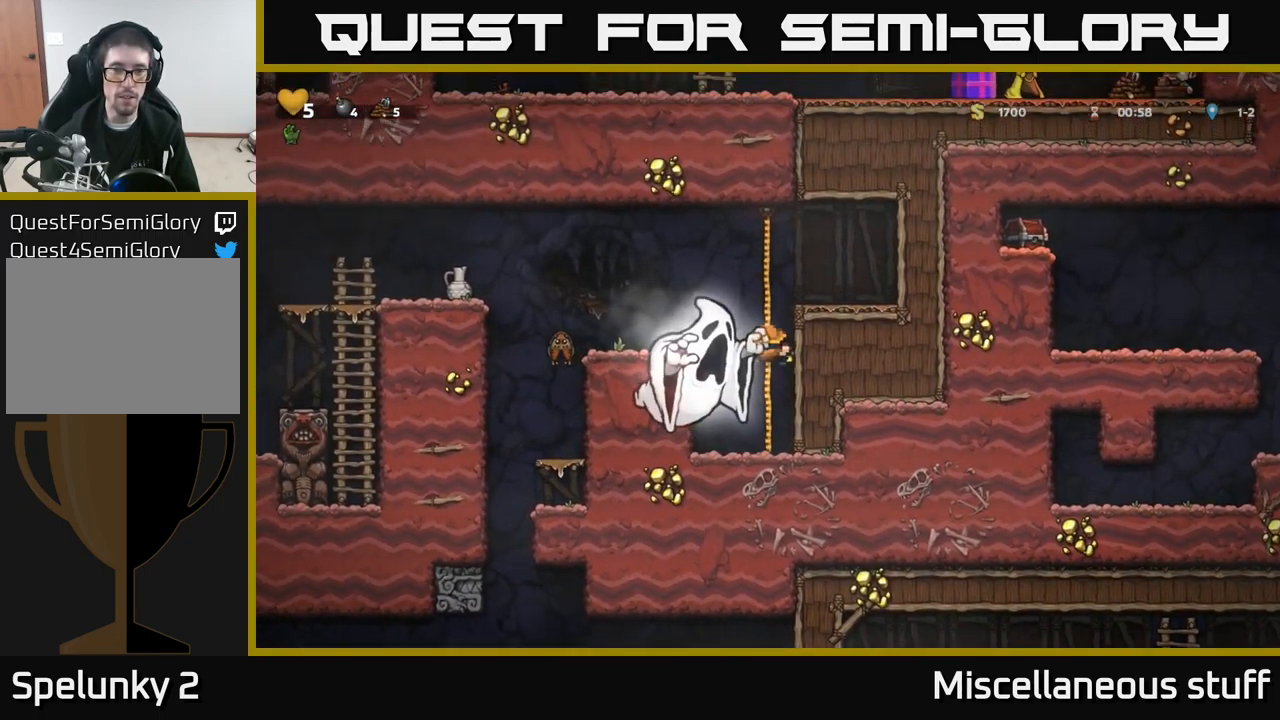
{"buttons": ["A", "DPAD_LEFT"], "left_stick": "center", "events": [[417, "A", "down"], [417, "DPAD_LEFT", "down"], [450, "DPAD_UP", "up"]]}
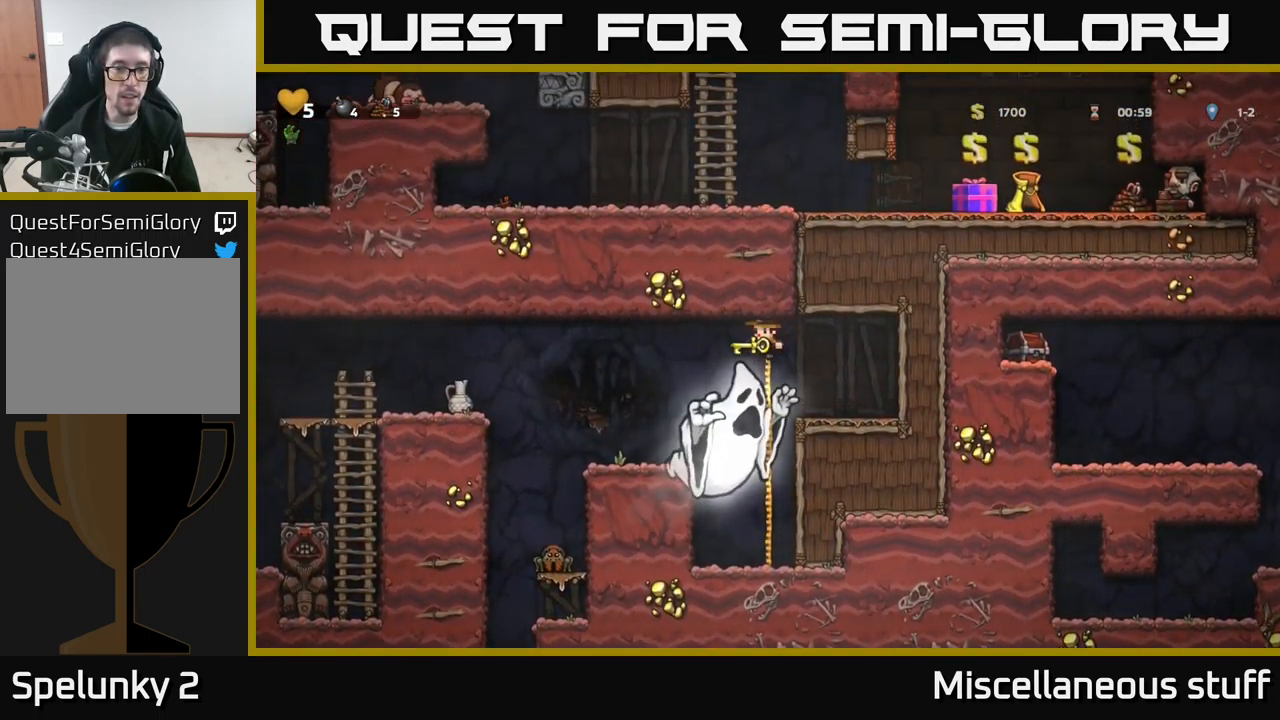
{"buttons": ["DPAD_LEFT"], "left_stick": "center", "events": [[99, "A", "up"], [366, "DPAD_LEFT", "up"], [499, "DPAD_LEFT", "down"]]}
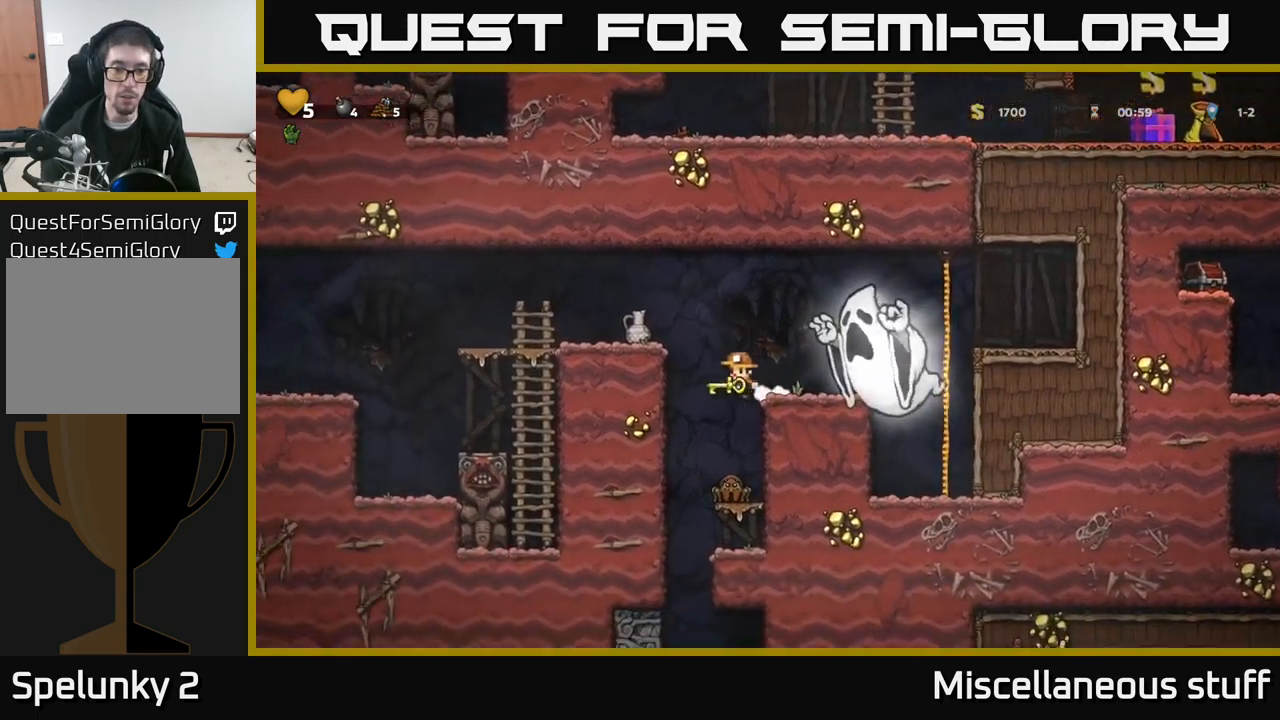
{"buttons": ["DPAD_RIGHT"], "left_stick": "center", "events": [[84, "DPAD_LEFT", "up"], [467, "DPAD_RIGHT", "down"]]}
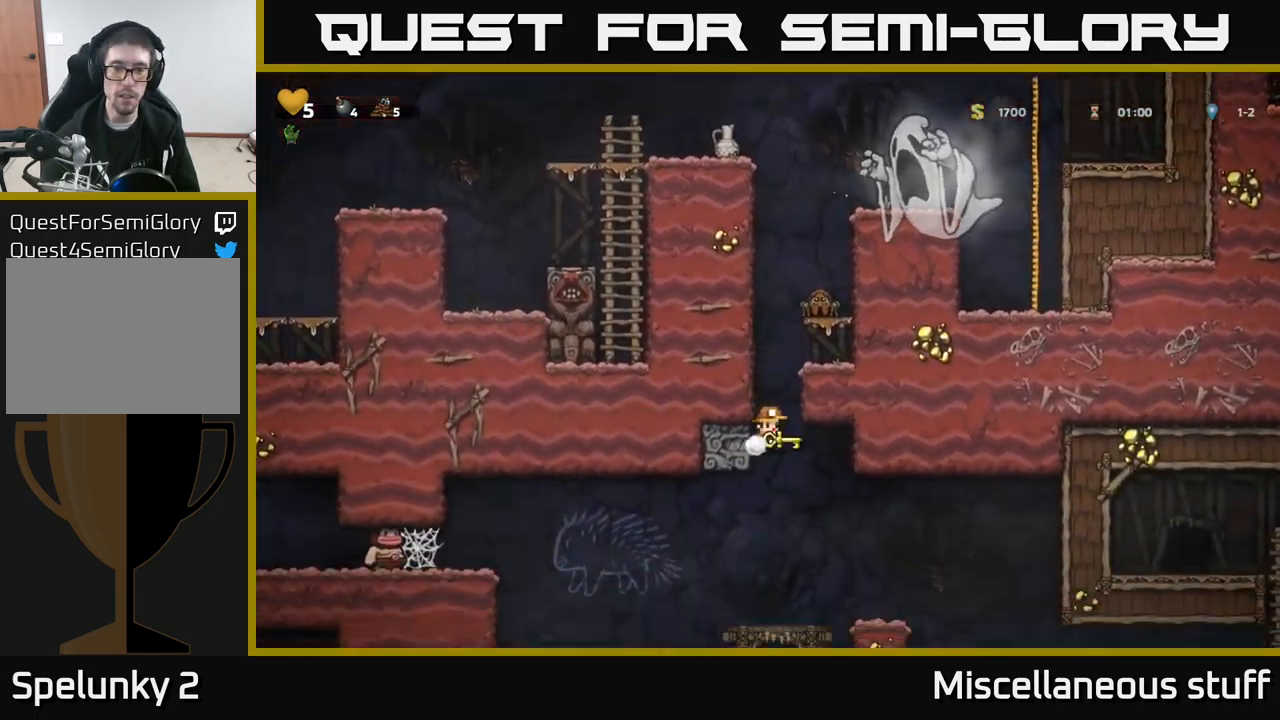
{"buttons": [], "left_stick": "center", "events": [[167, "A", "down"], [217, "X", "down"], [350, "A", "up"], [350, "DPAD_RIGHT", "up"], [350, "X", "up"]]}
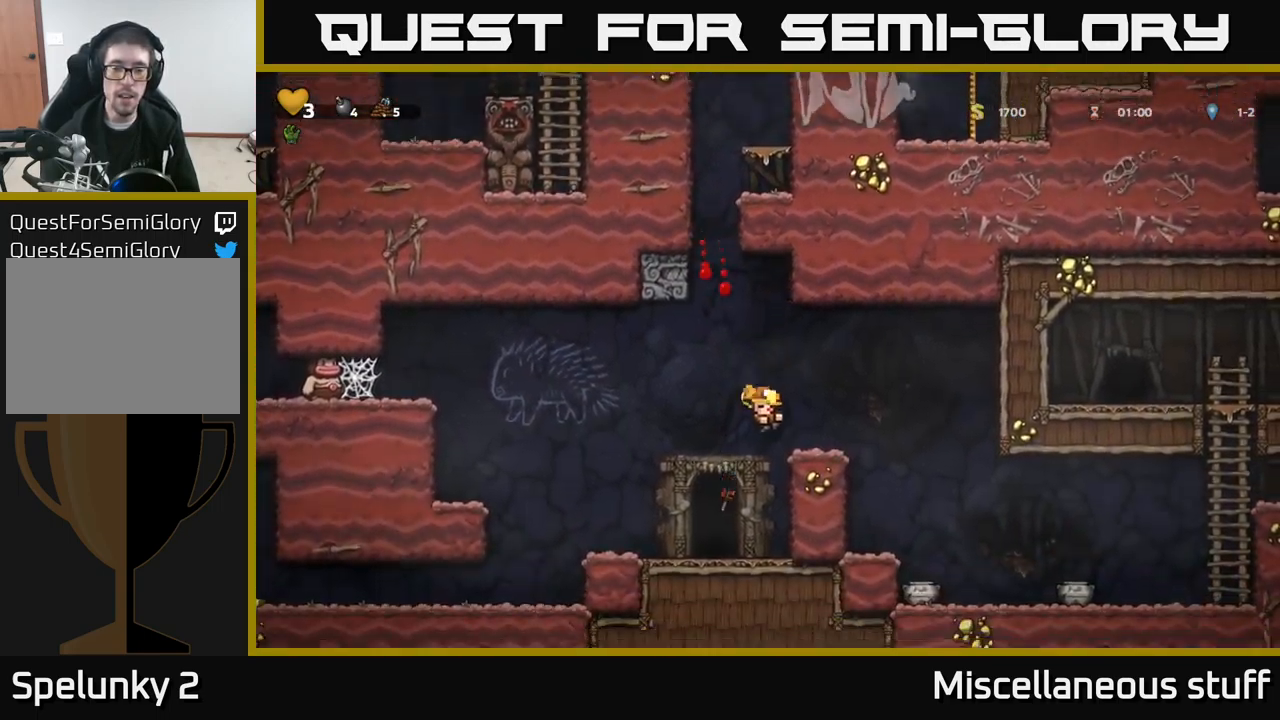
{"buttons": [], "left_stick": "center", "events": []}
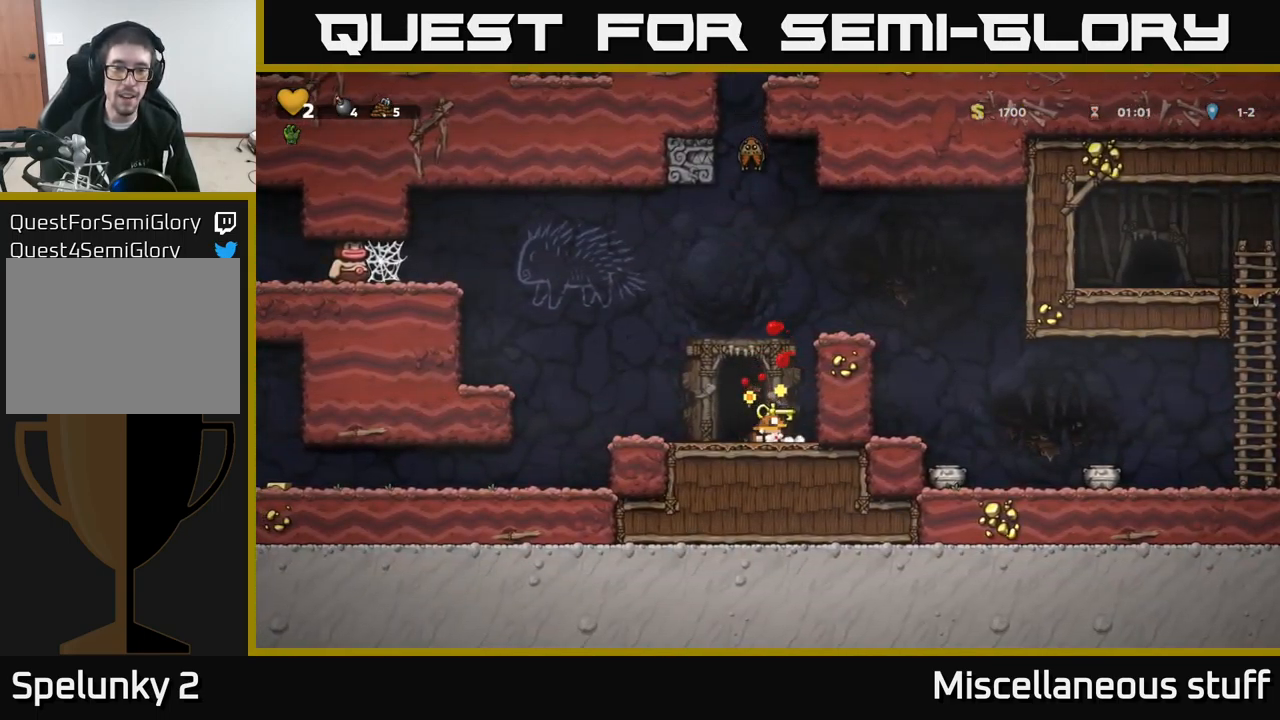
{"buttons": [], "left_stick": "center", "events": []}
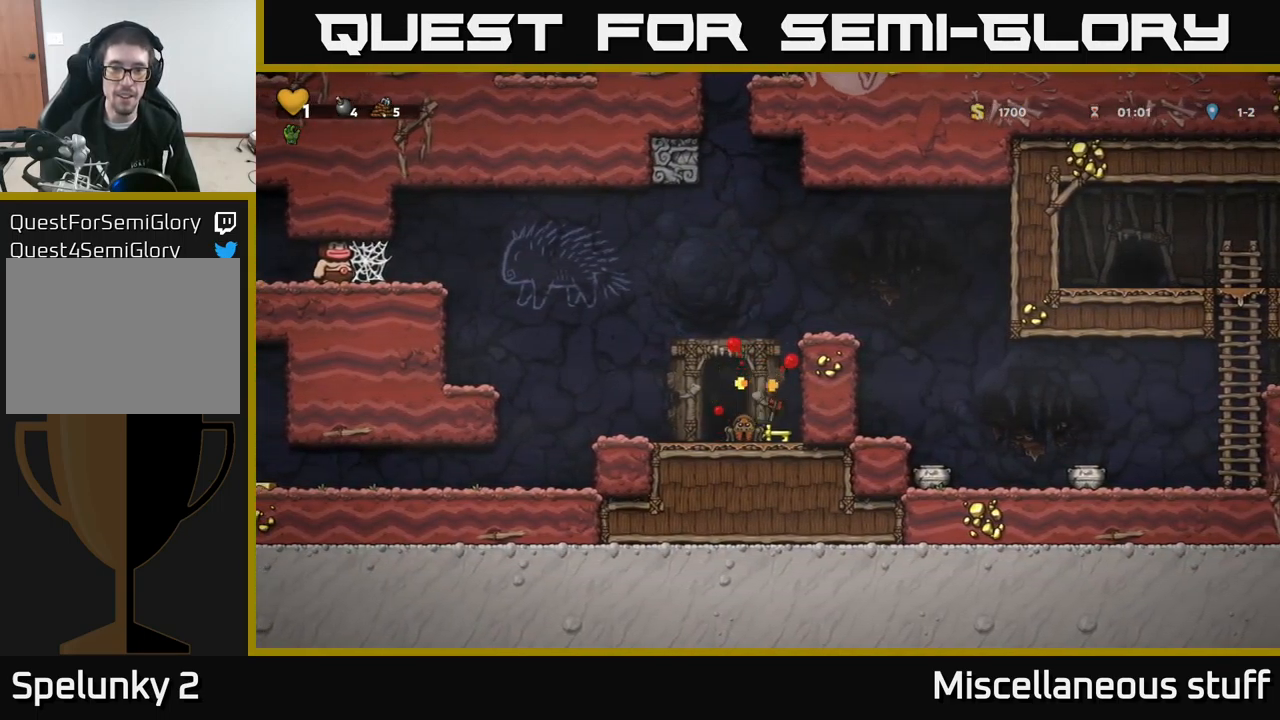
{"buttons": ["X"], "left_stick": "center", "events": [[467, "X", "down"]]}
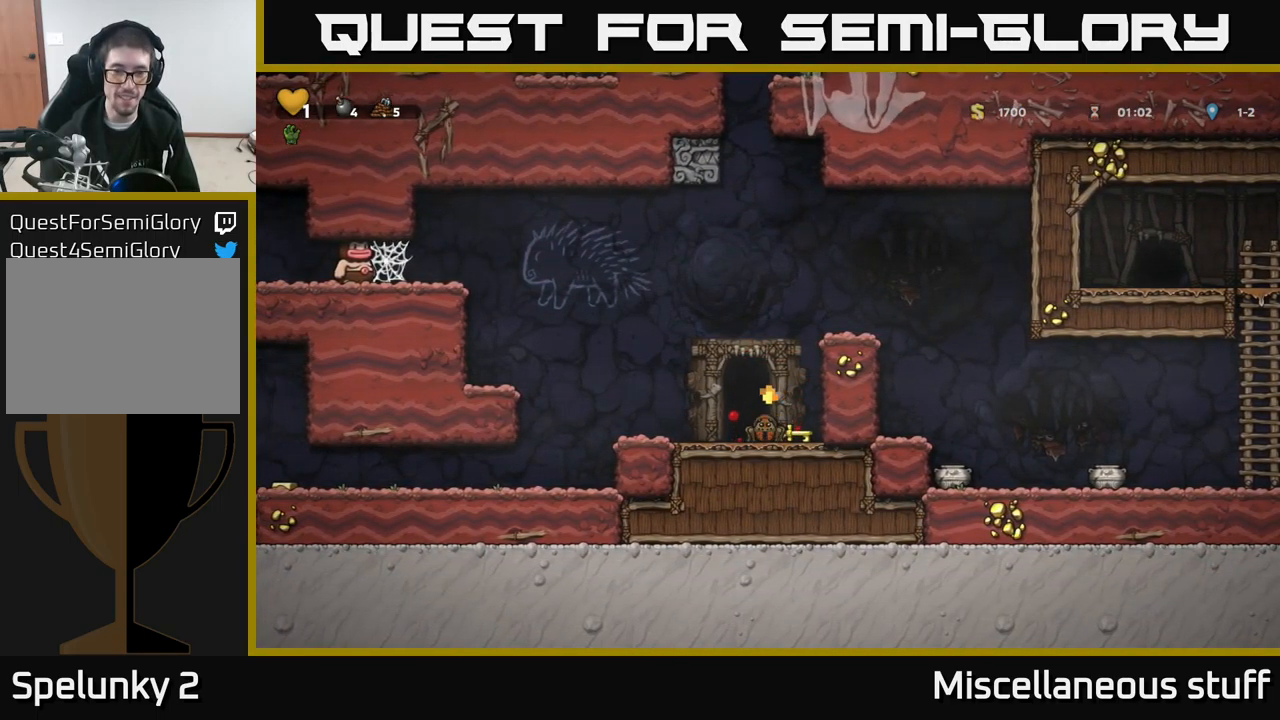
{"buttons": [], "left_stick": "center", "events": [[17, "A", "down"], [67, "X", "up"], [134, "X", "down"], [167, "A", "up"], [267, "A", "down"], [267, "X", "up"], [384, "A", "up"]]}
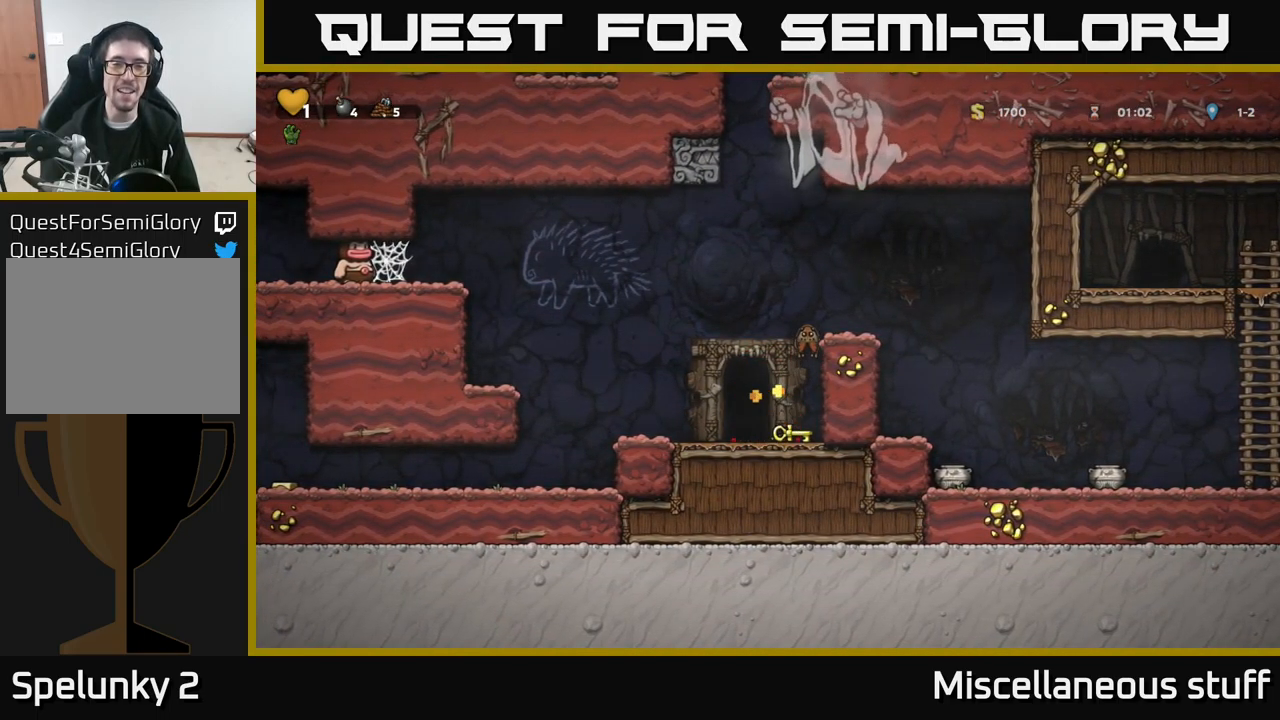
{"buttons": ["A", "DPAD_LEFT"], "left_stick": "center", "events": [[367, "DPAD_LEFT", "down"], [384, "X", "down"], [450, "A", "down"], [484, "X", "up"]]}
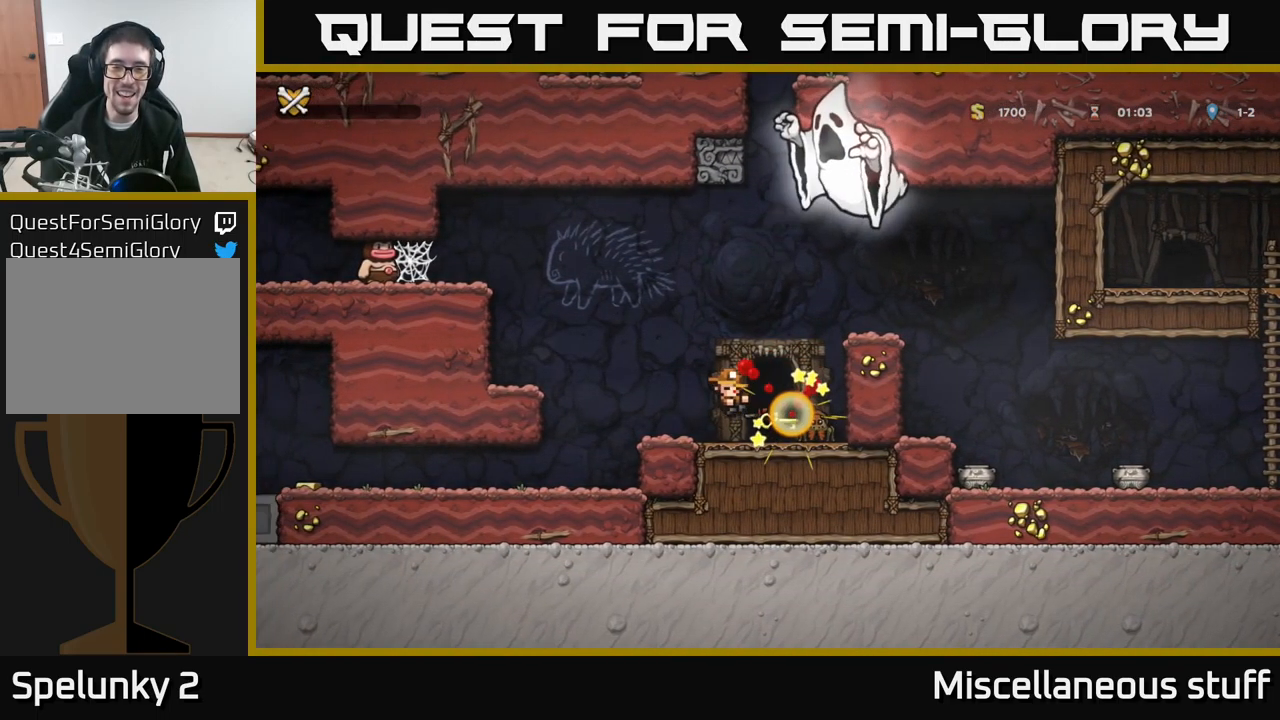
{"buttons": ["DPAD_RIGHT"], "left_stick": "center", "events": [[84, "X", "down"], [100, "A", "up"], [167, "DPAD_LEFT", "up"], [167, "X", "up"], [217, "DPAD_RIGHT", "down"]]}
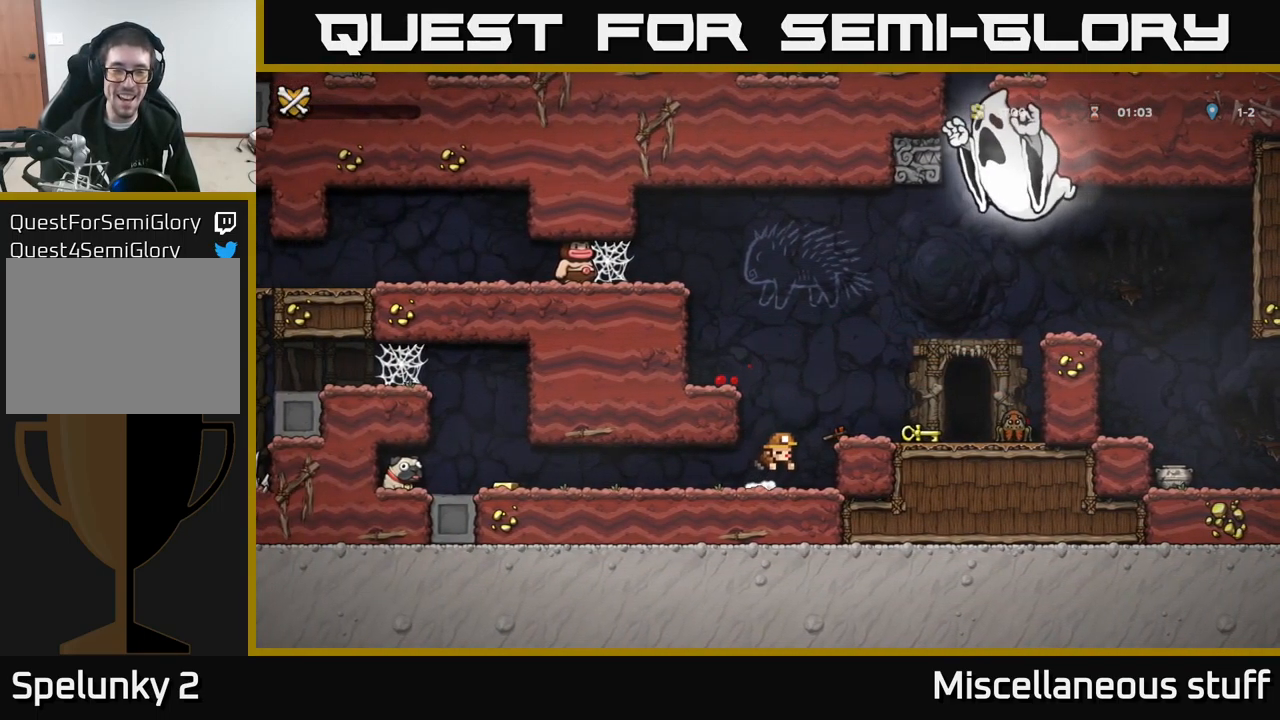
{"buttons": [], "left_stick": "center", "events": [[284, "DPAD_RIGHT", "up"]]}
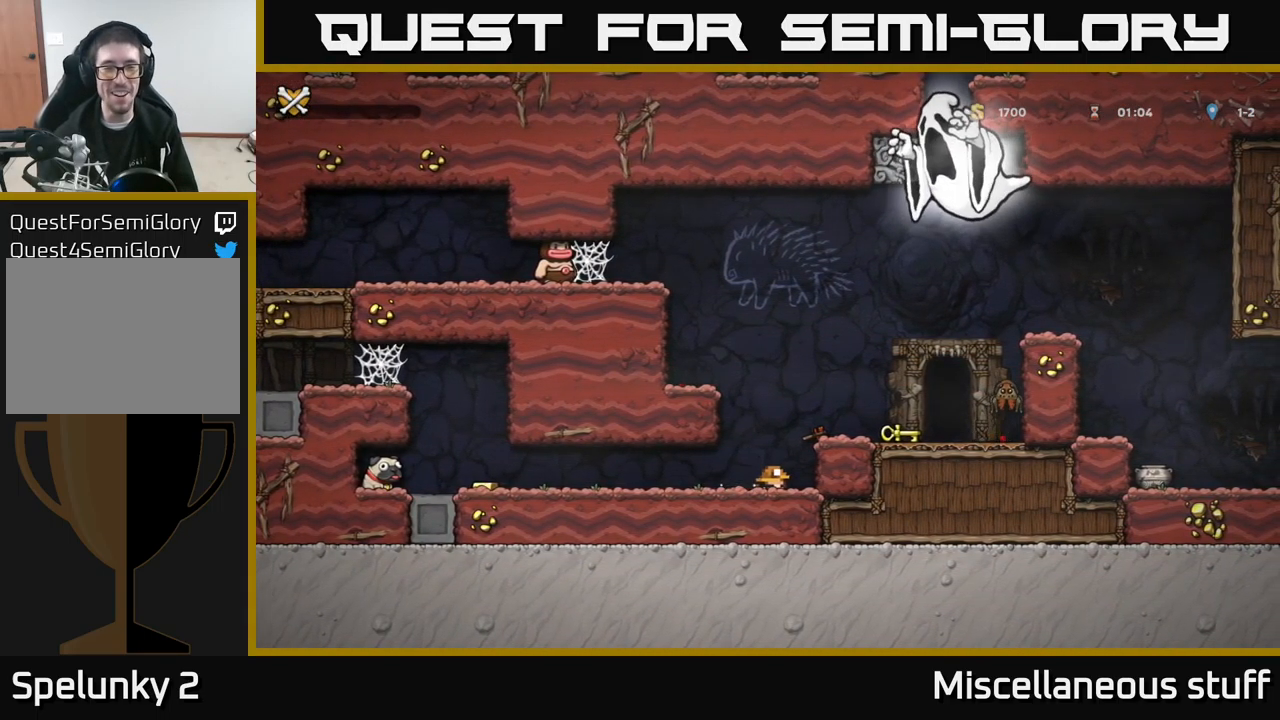
{"buttons": [], "left_stick": "center", "events": []}
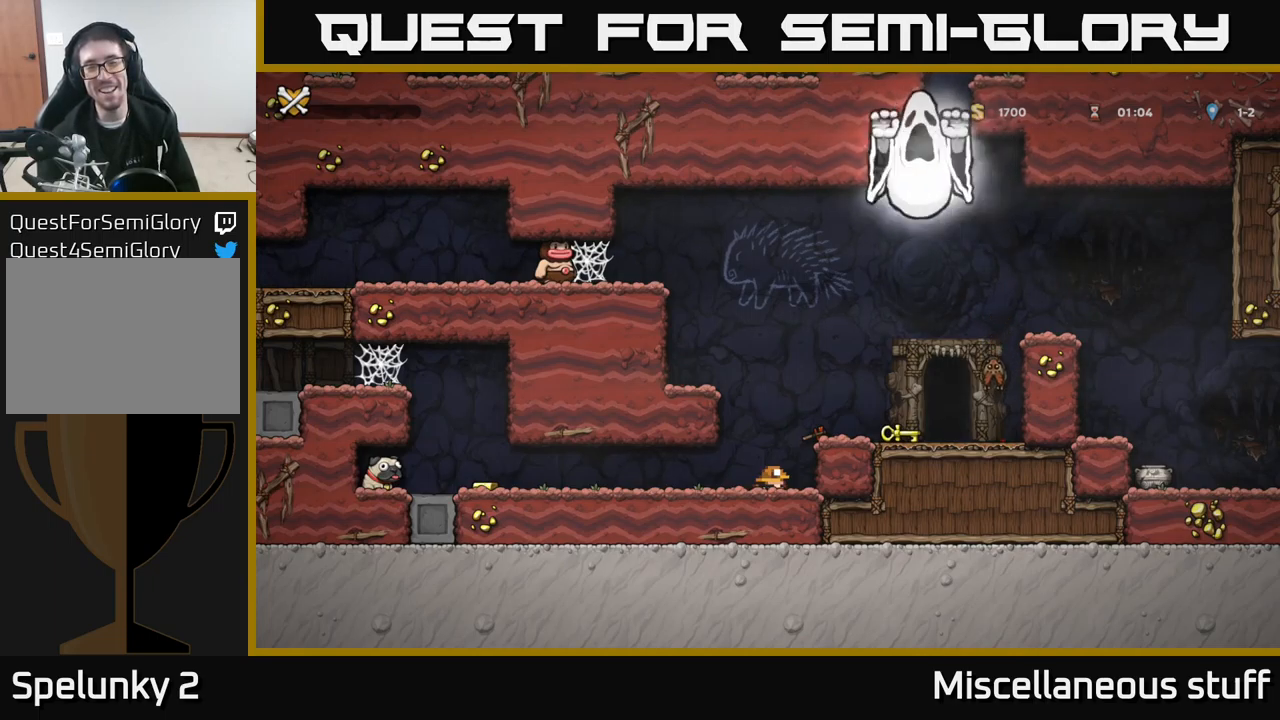
{"buttons": [], "left_stick": "center", "events": []}
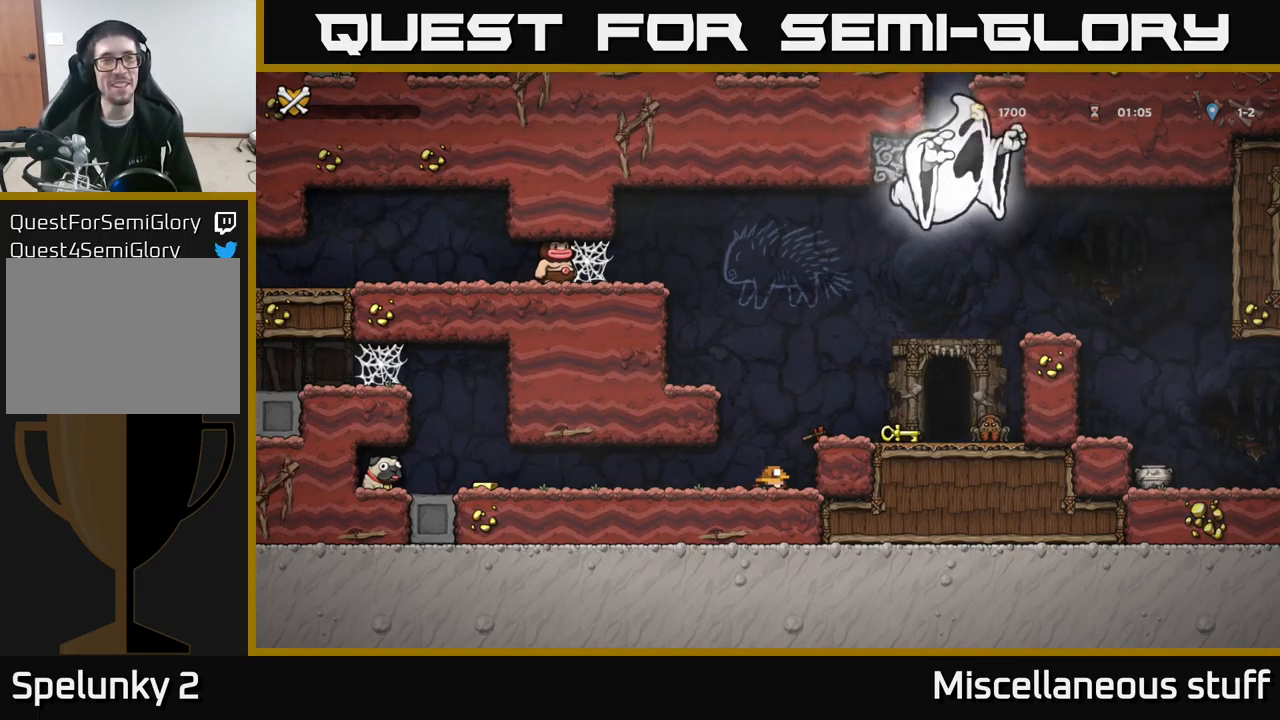
{"buttons": [], "left_stick": "center", "events": []}
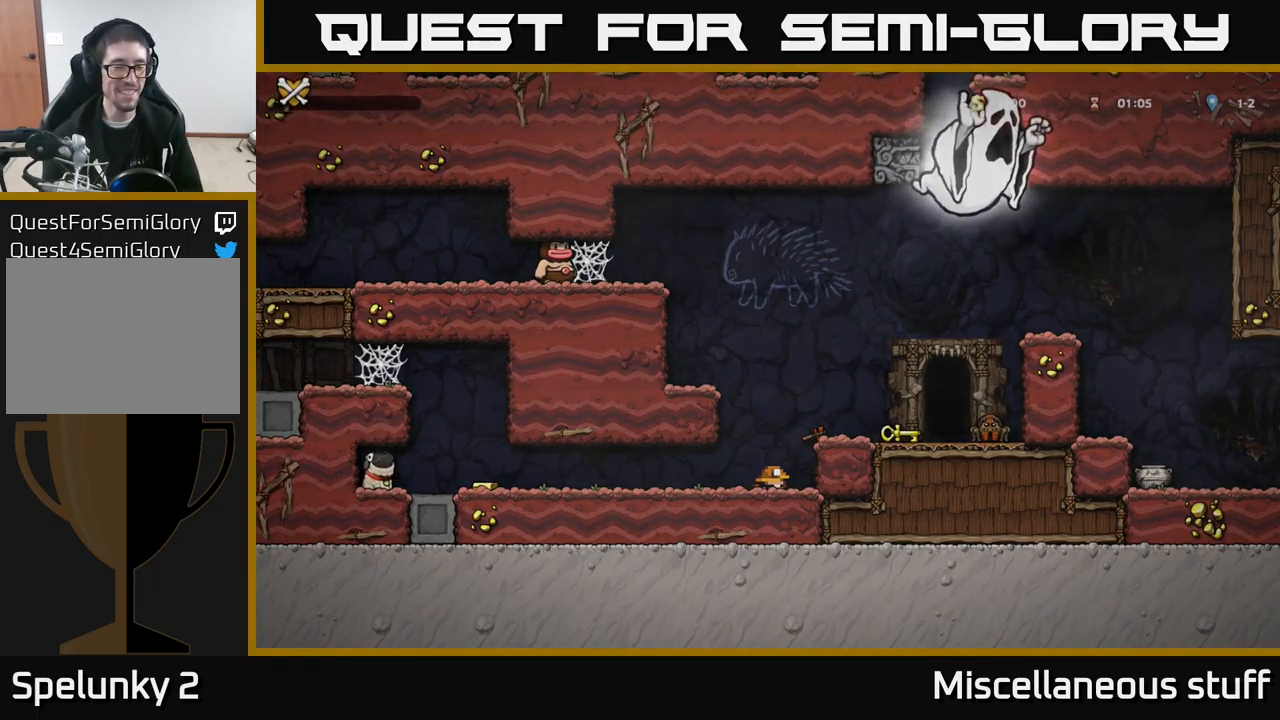
{"buttons": [], "left_stick": "center", "events": []}
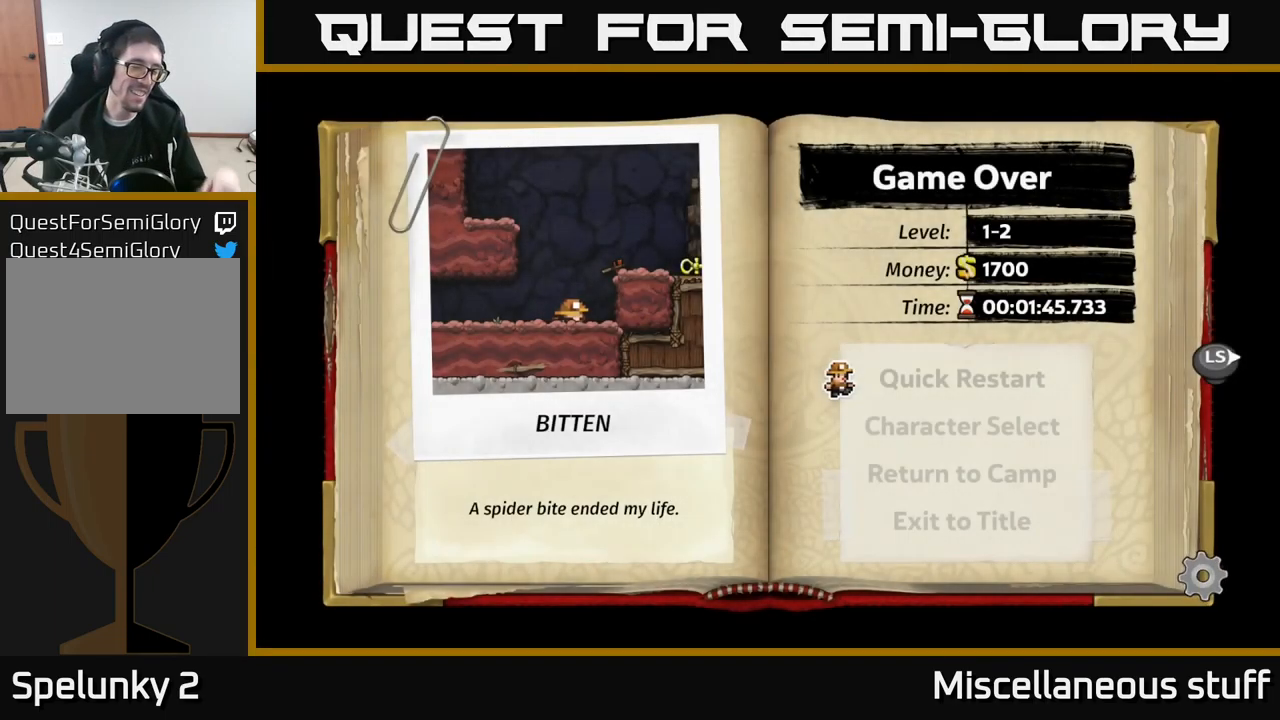
{"buttons": [], "left_stick": "center", "events": []}
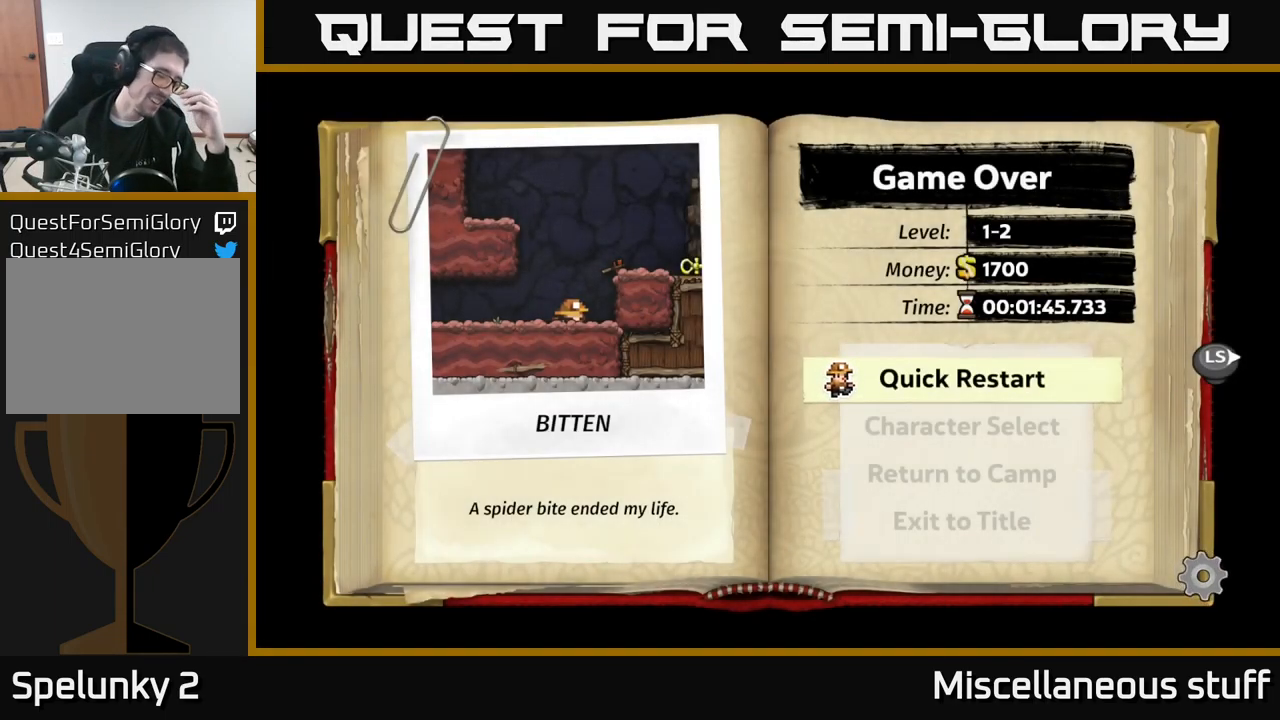
{"buttons": [], "left_stick": "center", "events": []}
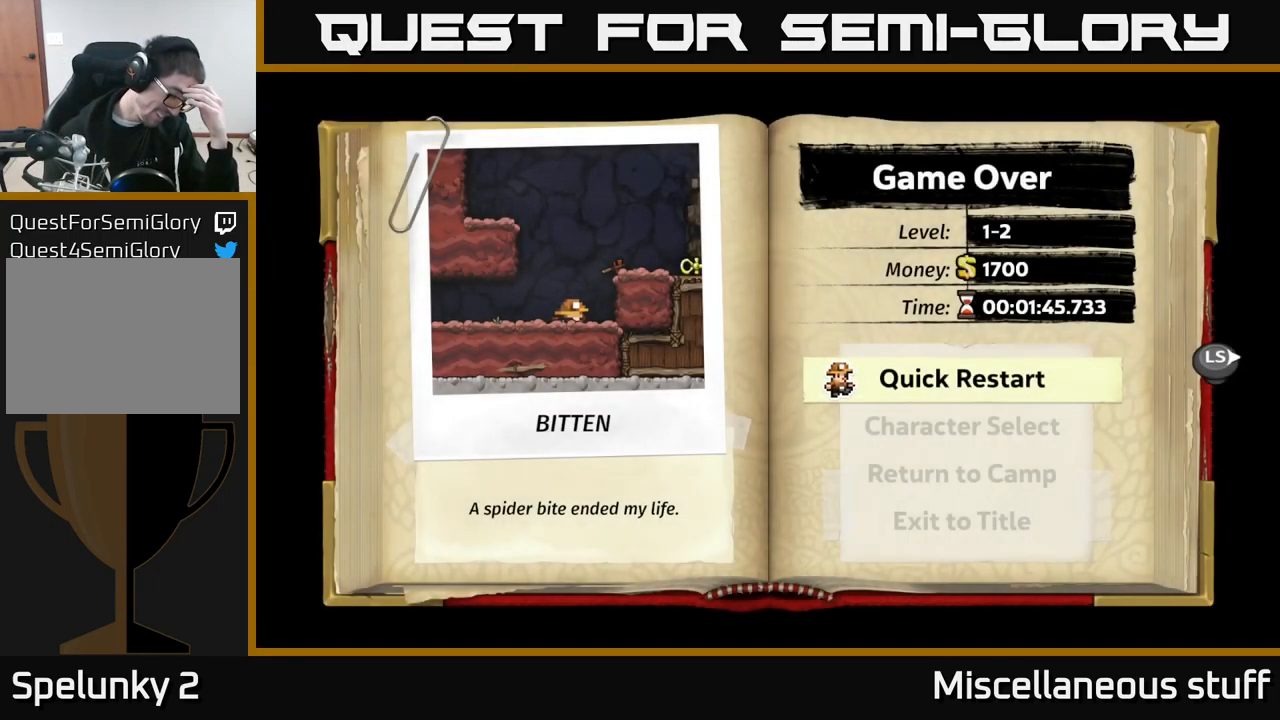
{"buttons": [], "left_stick": "center", "events": []}
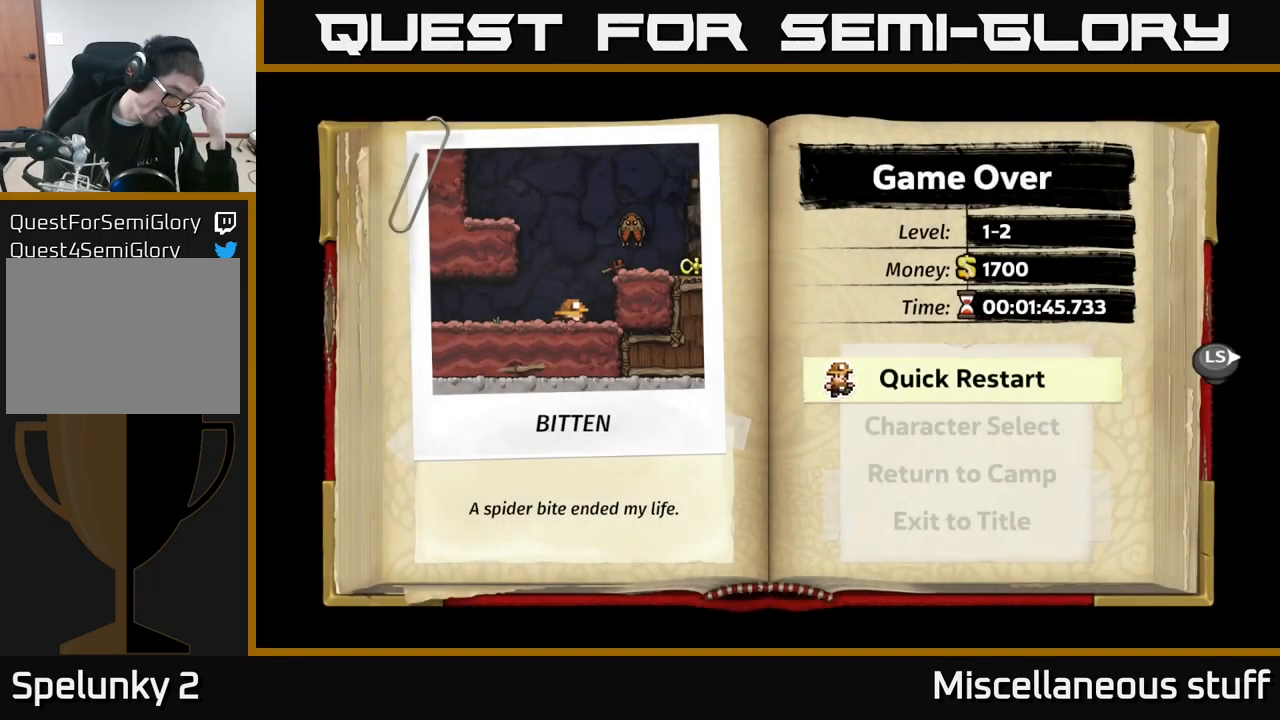
{"buttons": [], "left_stick": "center", "events": []}
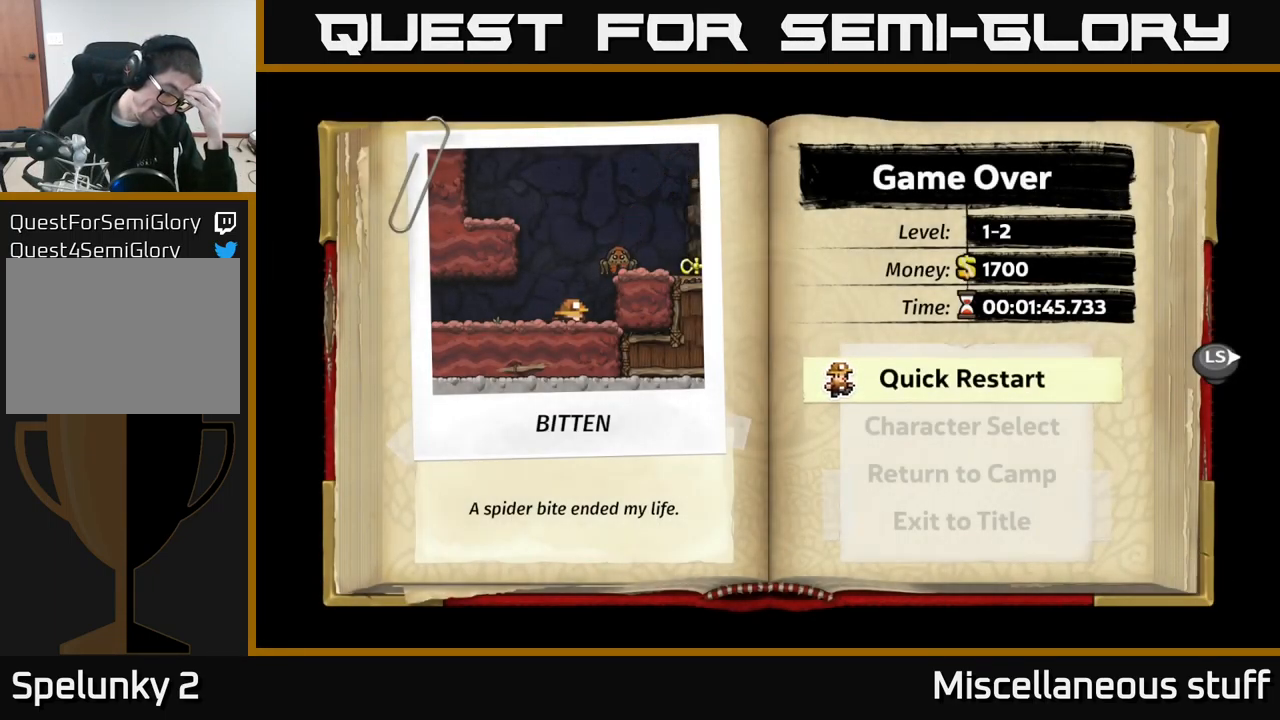
{"buttons": [], "left_stick": "center", "events": []}
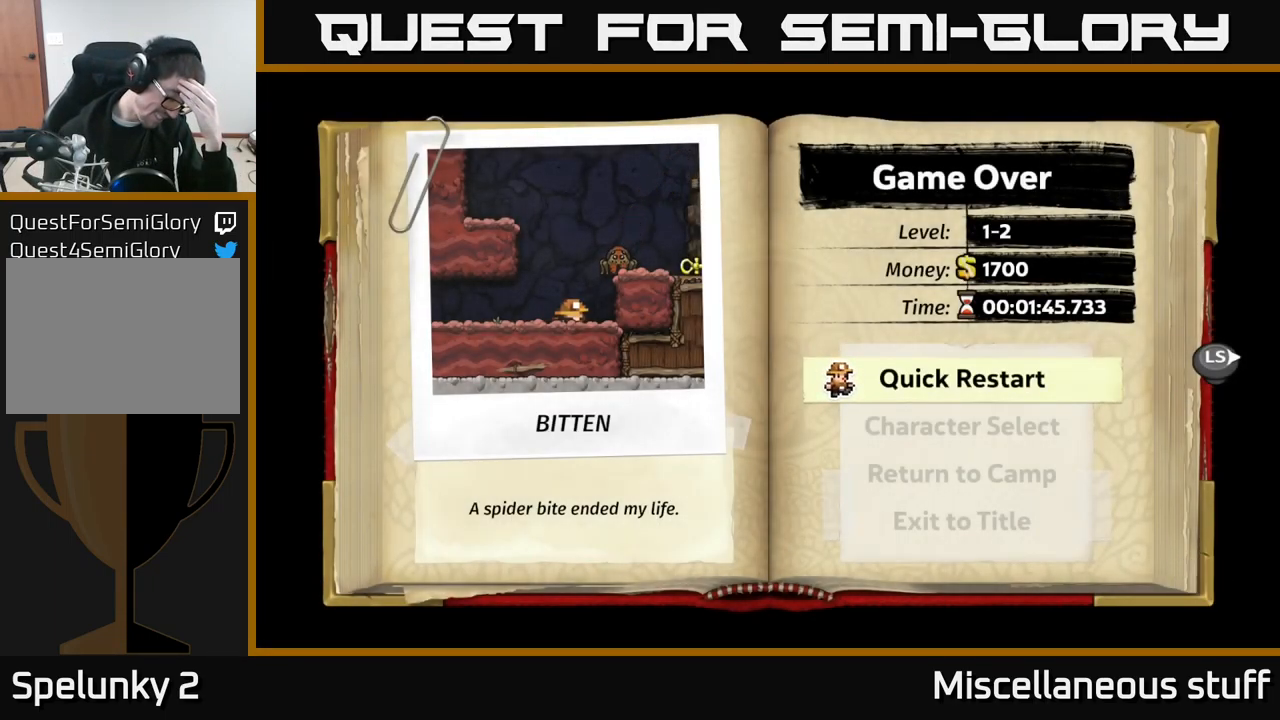
{"buttons": ["A"], "left_stick": "center", "events": [[366, "A", "down"]]}
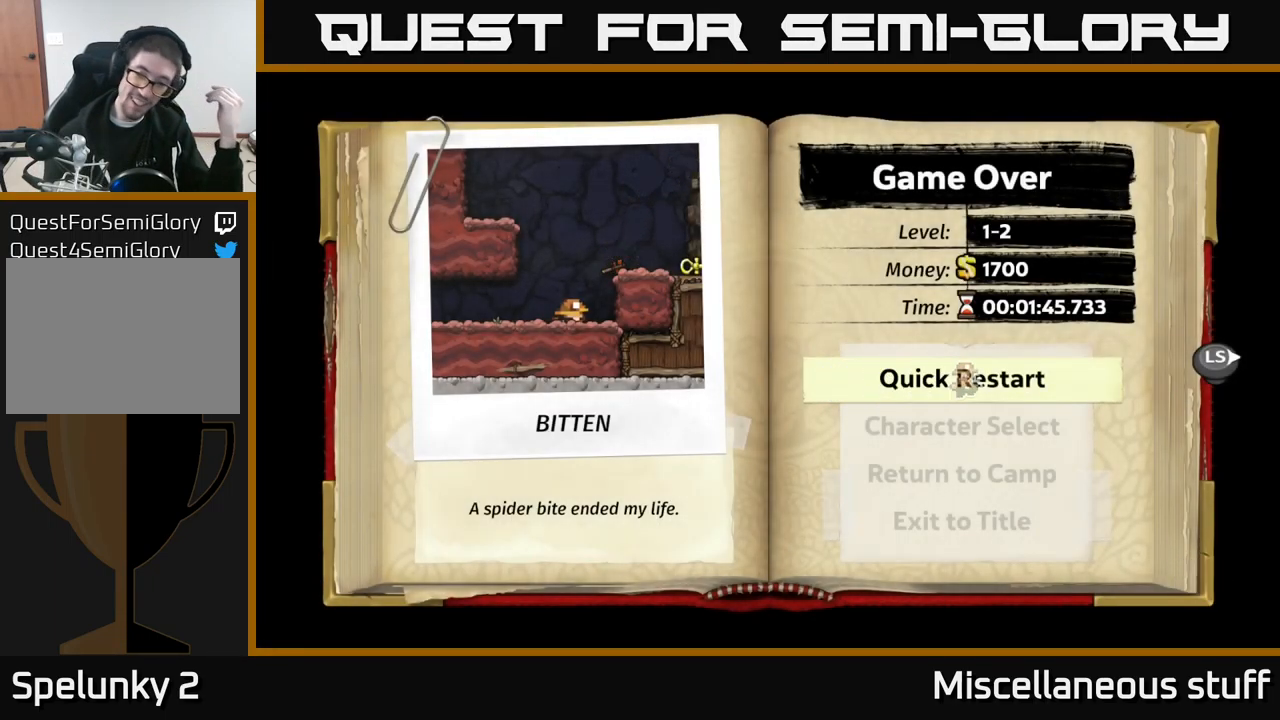
{"buttons": [], "left_stick": "center", "events": [[16, "A", "up"]]}
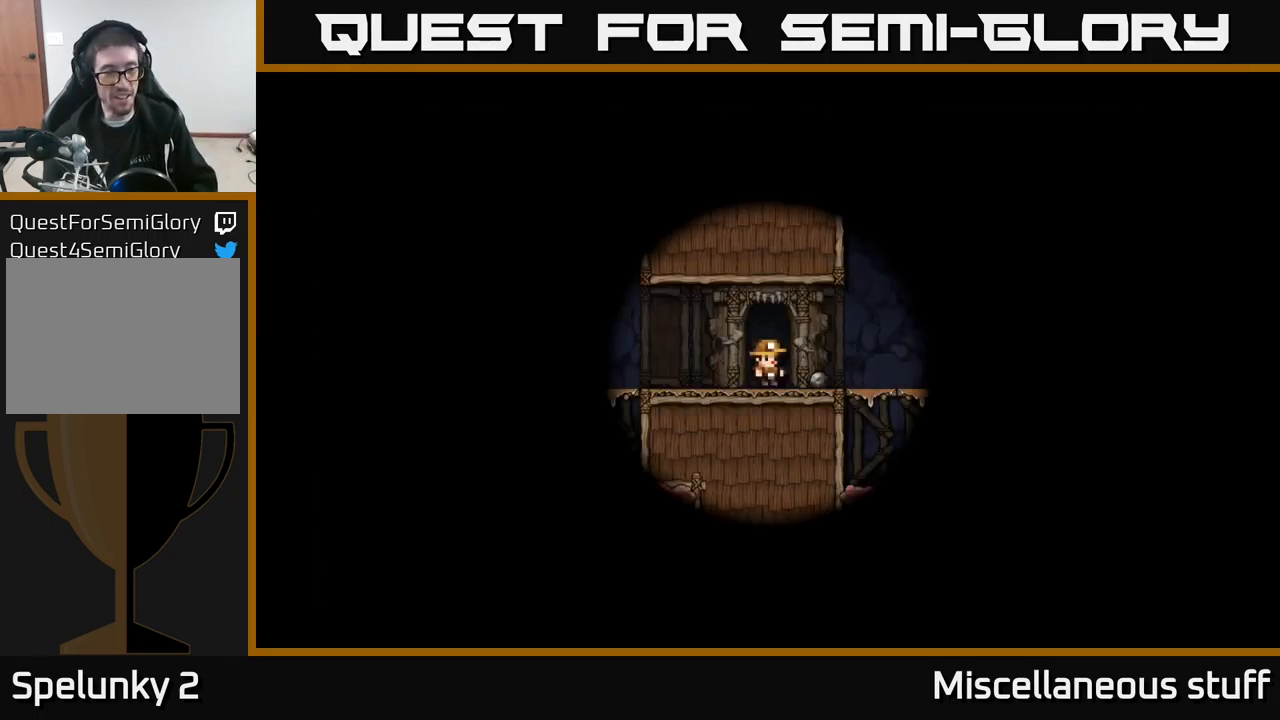
{"buttons": [], "left_stick": "center", "events": []}
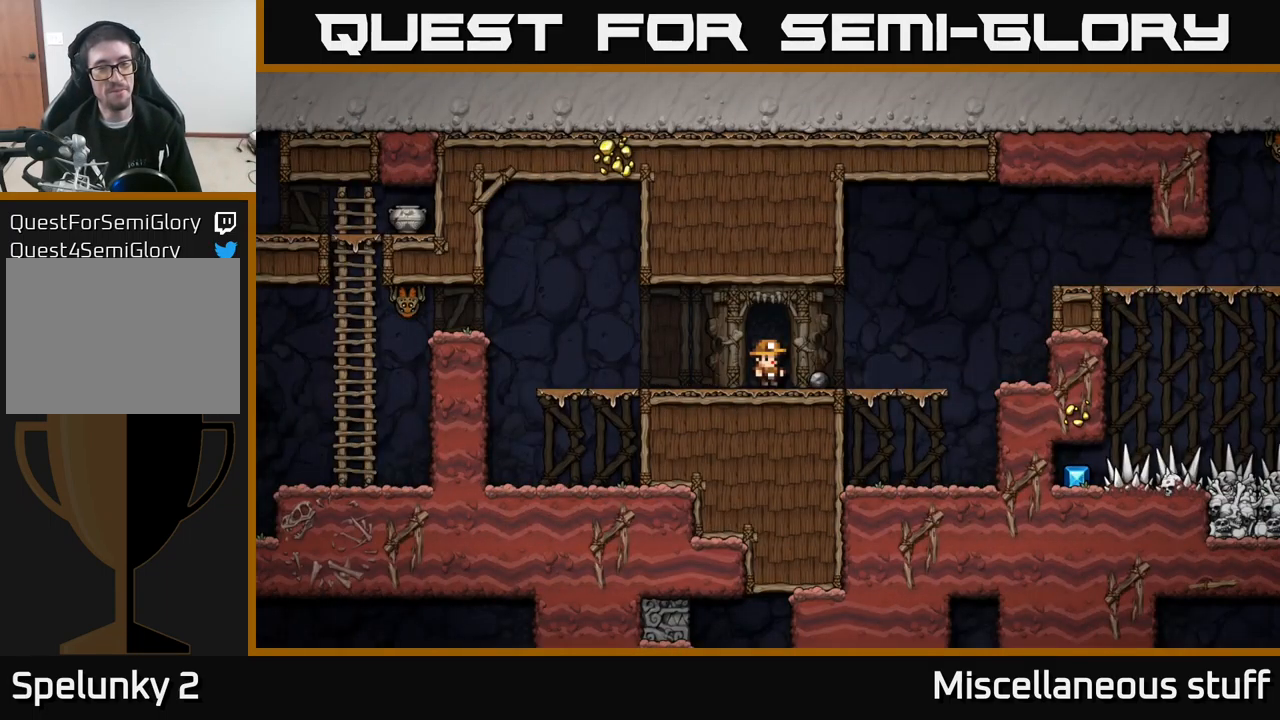
{"buttons": ["X", "DPAD_DOWN"], "left_stick": "center", "events": [[217, "DPAD_RIGHT", "down"], [383, "DPAD_DOWN", "down"], [400, "DPAD_RIGHT", "up"], [450, "X", "down"]]}
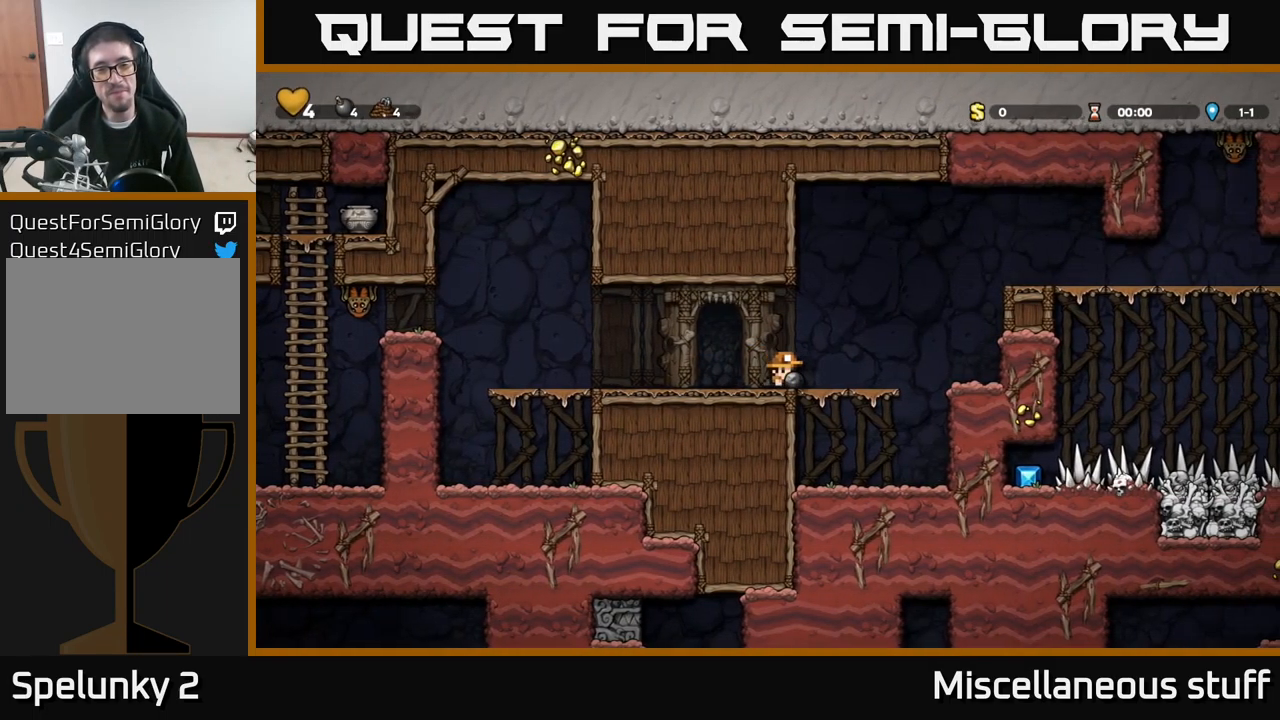
{"buttons": ["DPAD_LEFT"], "left_stick": "center", "events": [[33, "DPAD_DOWN", "up"], [33, "DPAD_LEFT", "down"], [67, "X", "up"], [317, "A", "down"], [433, "A", "up"]]}
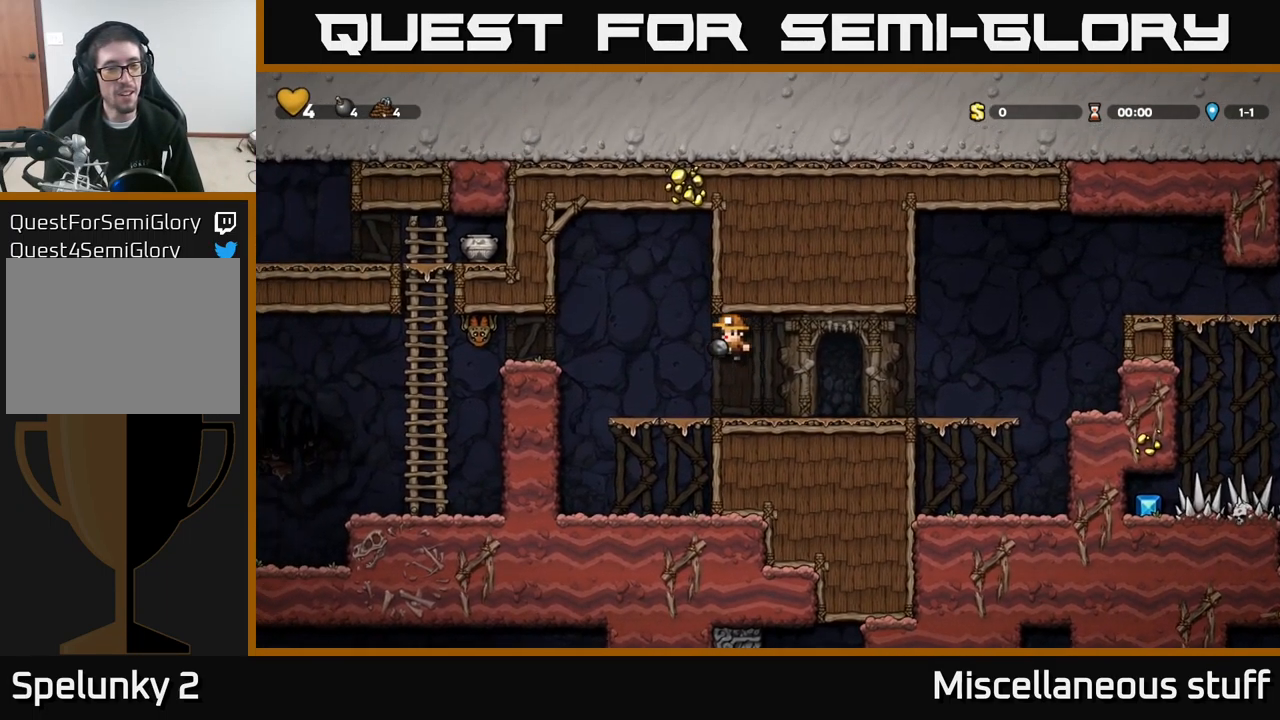
{"buttons": [], "left_stick": "center", "events": [[50, "X", "down"], [167, "X", "up"], [183, "DPAD_LEFT", "up"]]}
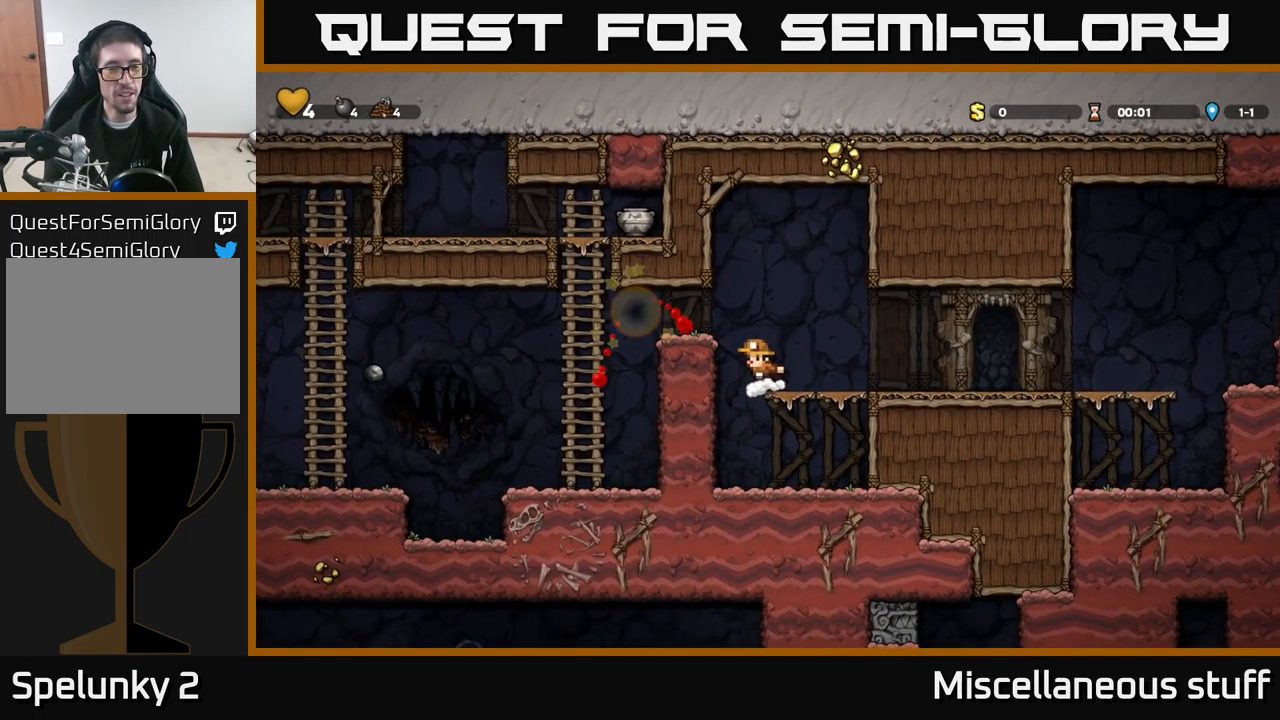
{"buttons": ["DPAD_UP", "DPAD_LEFT"], "left_stick": "center", "events": [[117, "A", "down"], [133, "DPAD_LEFT", "down"], [250, "A", "up"], [483, "DPAD_UP", "down"]]}
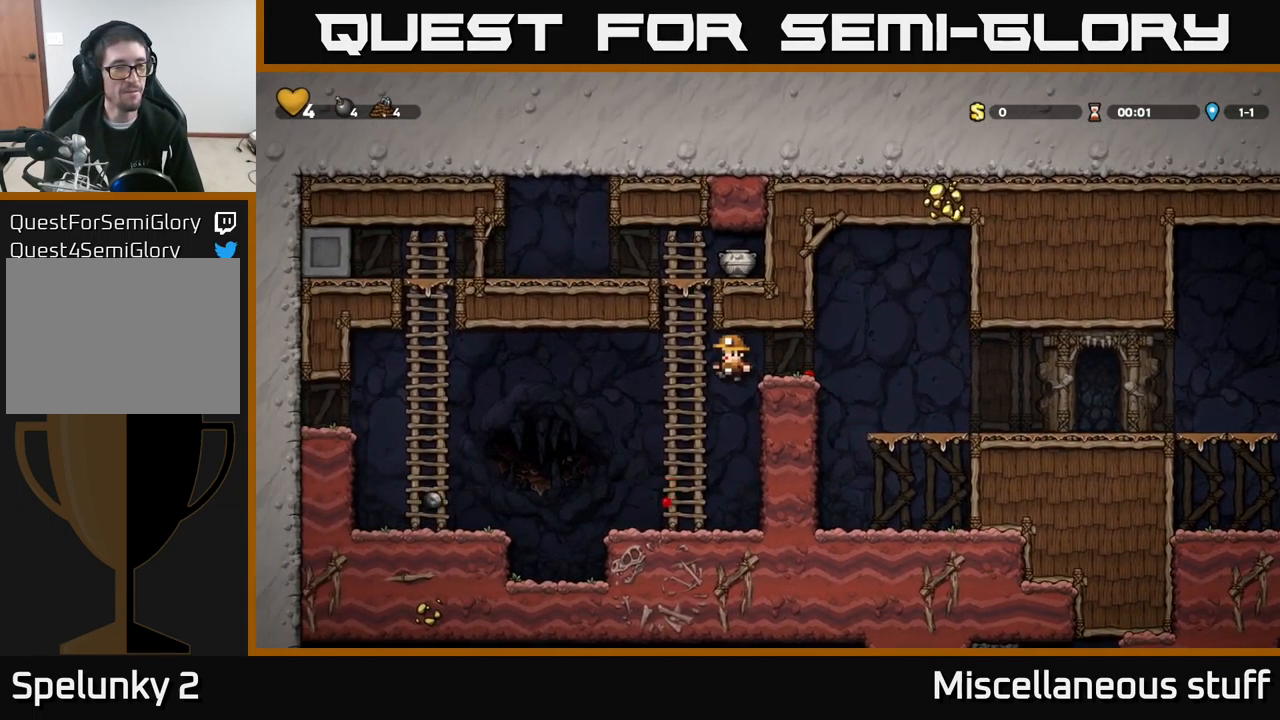
{"buttons": ["X", "DPAD_RIGHT"], "left_stick": "center", "events": [[33, "DPAD_LEFT", "up"], [383, "DPAD_RIGHT", "down"], [417, "DPAD_UP", "up"], [417, "X", "down"]]}